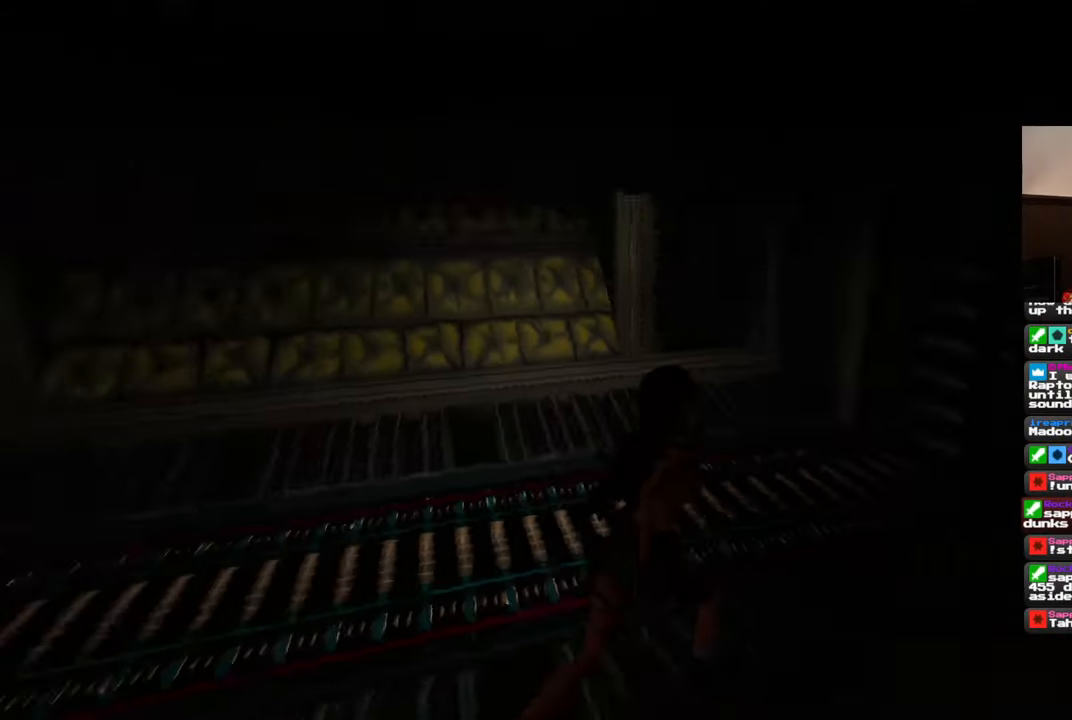
Gameplay with a controller (PlayStation layout); each line is a JSON object with the inputs held at the frame after it. "events" lists button and stick changes between this image and that frame as [ms after this image, input, new state], when the widget could be followed in between. Not read: DPAD_RIGHT L2 R2.
{"buttons": [], "left_stick": "up", "right_stick": "center", "events": [[133, "right_stick", "center"], [150, "left_stick", "up"]]}
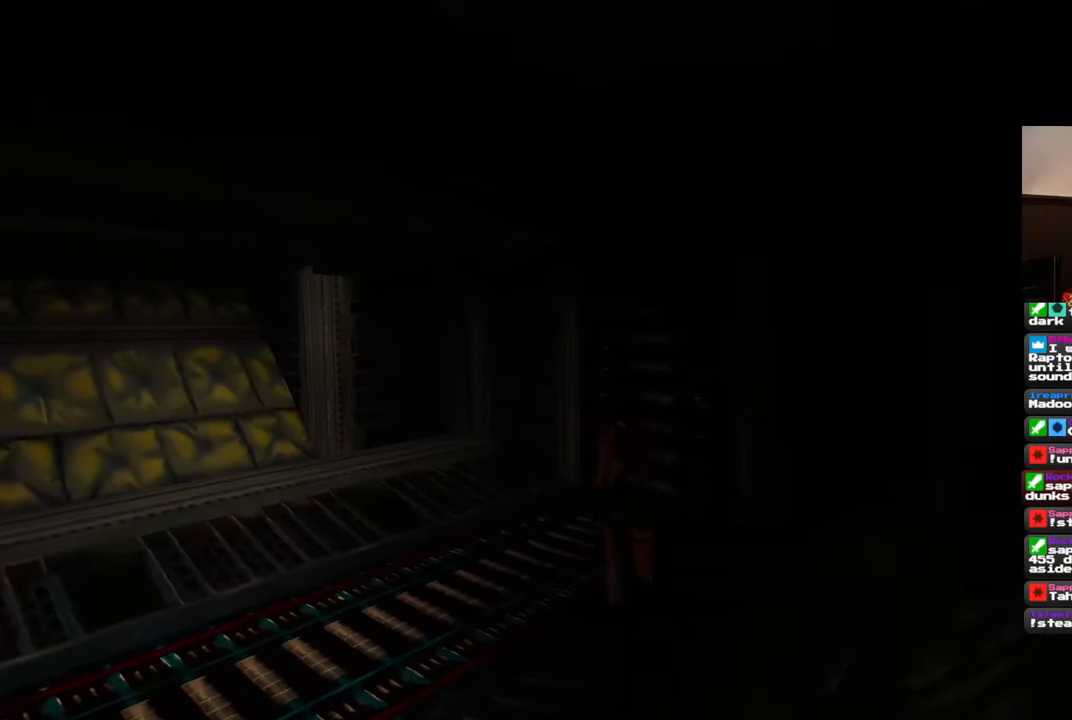
{"buttons": [], "left_stick": "up", "right_stick": "center", "events": [[150, "right_stick", "left"], [300, "right_stick", "center"]]}
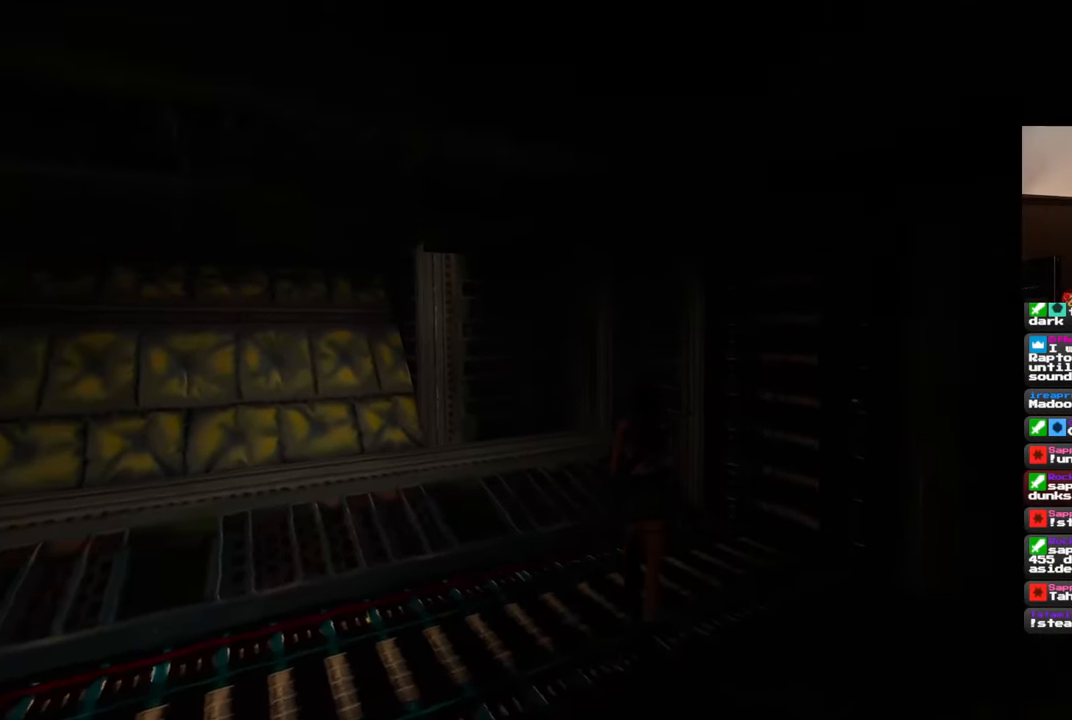
{"buttons": [], "left_stick": "center", "right_stick": "center", "events": [[233, "right_stick", "up-left"], [317, "left_stick", "center"], [417, "right_stick", "center"]]}
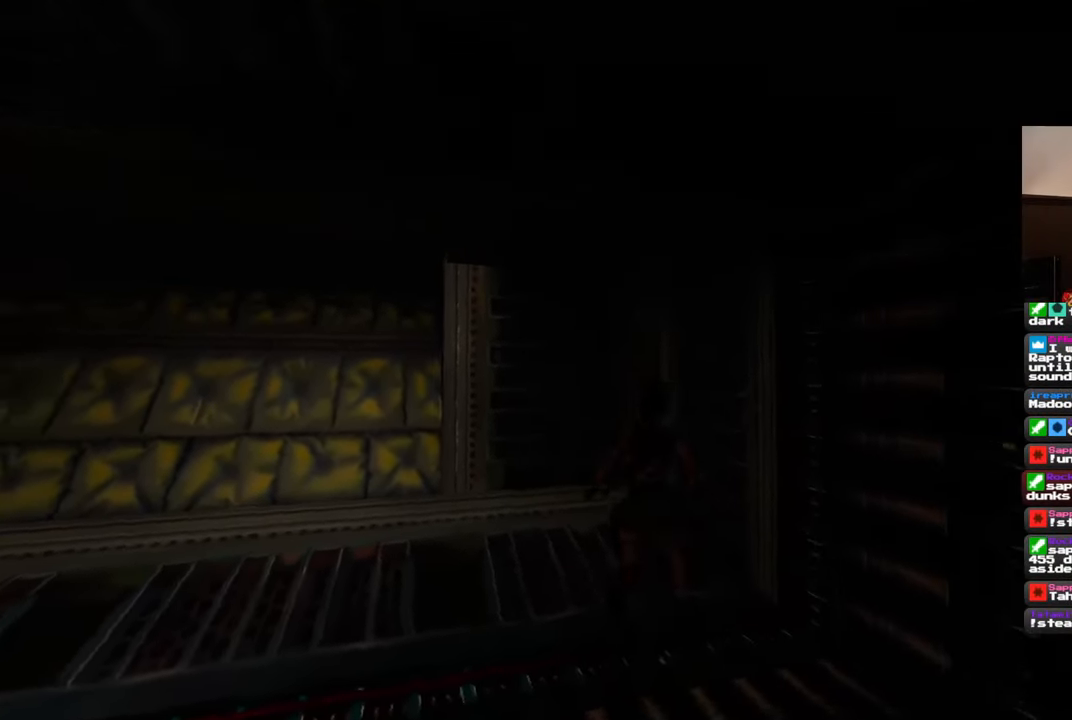
{"buttons": [], "left_stick": "up-right", "right_stick": "center", "events": [[17, "right_stick", "right"], [50, "left_stick", "down-right"], [233, "left_stick", "right"], [383, "left_stick", "up-right"], [417, "right_stick", "center"]]}
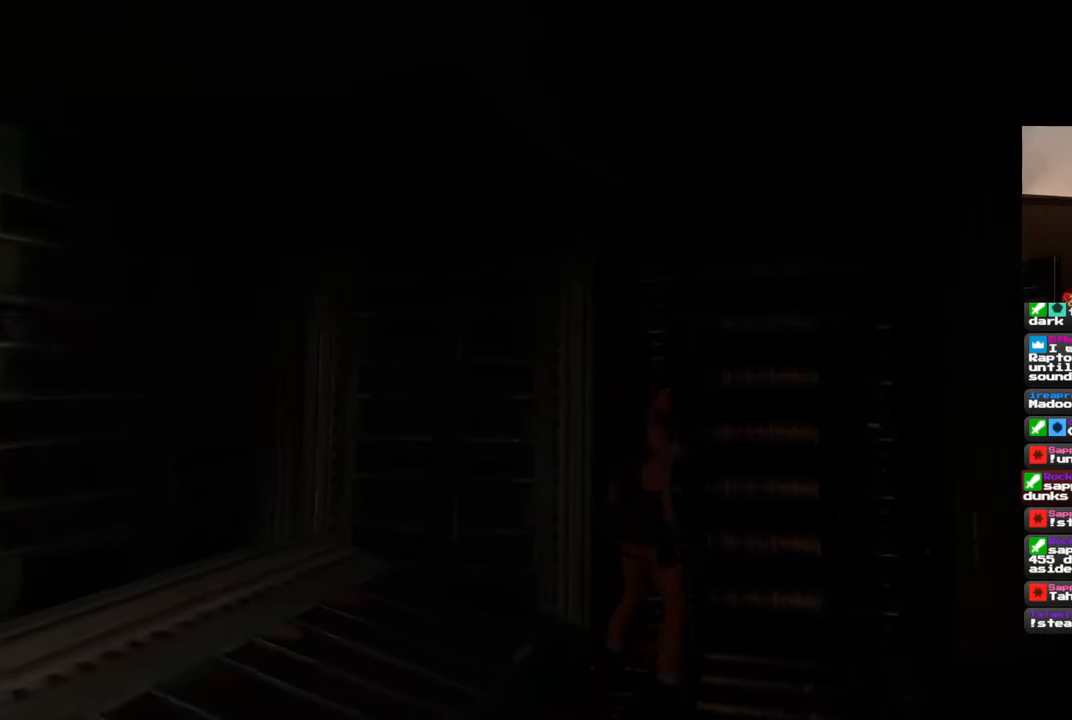
{"buttons": [], "left_stick": "up-right", "right_stick": "left", "events": [[450, "right_stick", "left"]]}
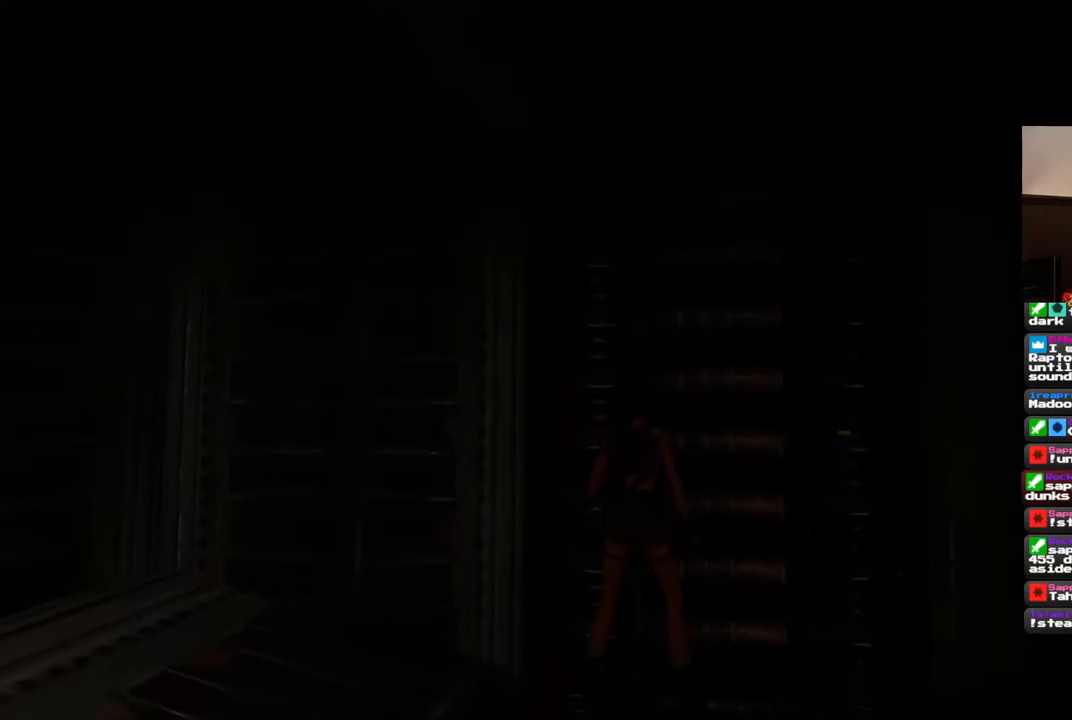
{"buttons": [], "left_stick": "up-left", "right_stick": "up-left", "events": [[183, "left_stick", "left"], [383, "right_stick", "up-left"], [483, "left_stick", "up-left"]]}
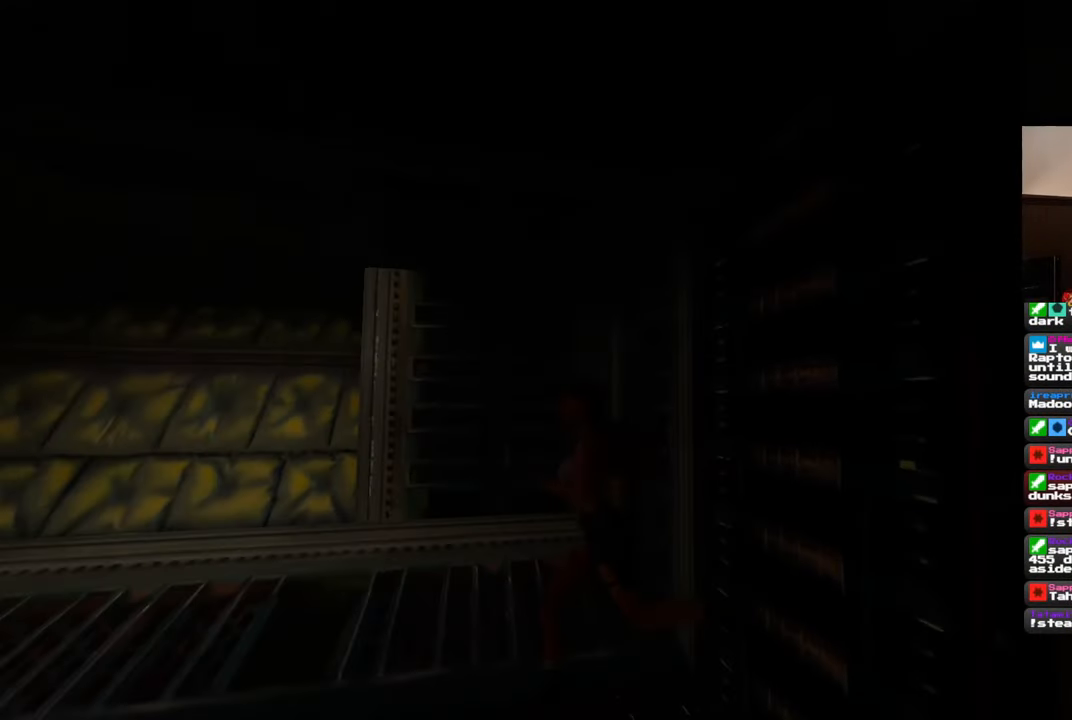
{"buttons": [], "left_stick": "center", "right_stick": "left", "events": [[17, "right_stick", "up"], [300, "right_stick", "left"], [433, "left_stick", "center"]]}
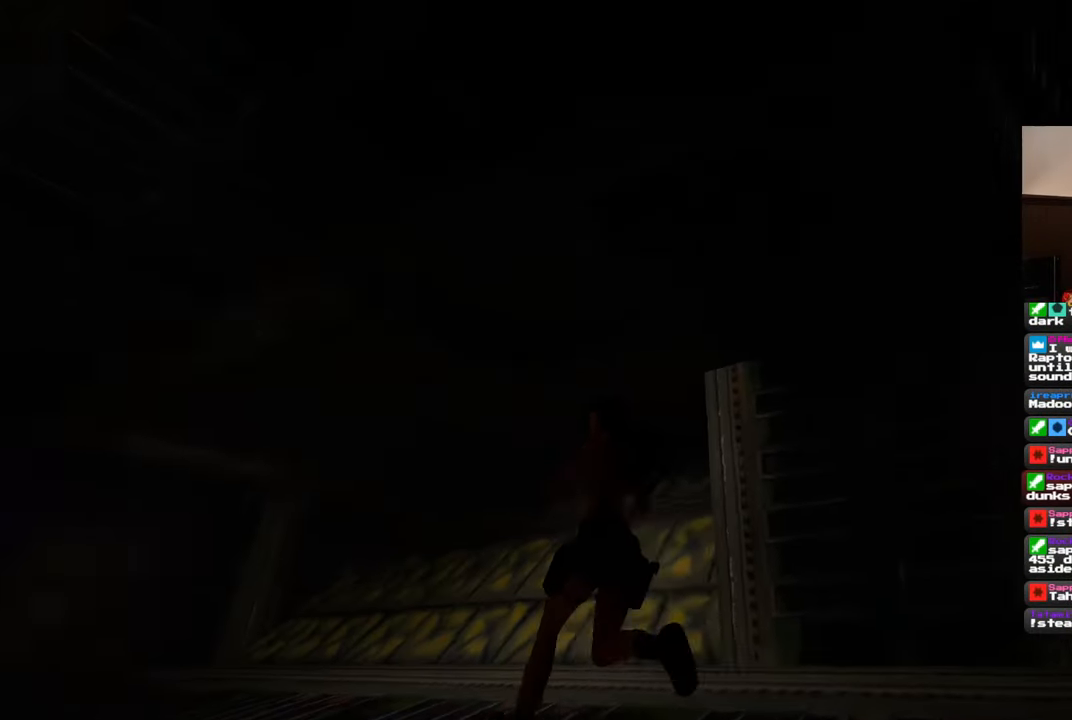
{"buttons": [], "left_stick": "center", "right_stick": "left", "events": [[67, "right_stick", "center"], [417, "right_stick", "left"]]}
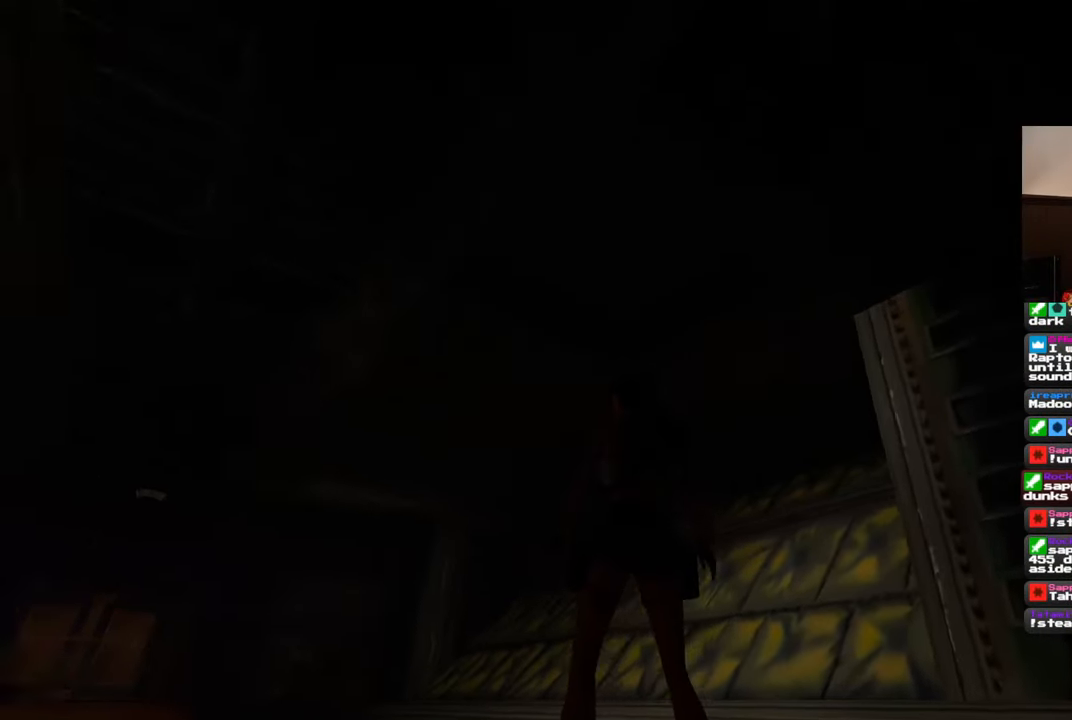
{"buttons": [], "left_stick": "center", "right_stick": "center", "events": [[167, "left_stick", "up"], [233, "right_stick", "center"], [400, "left_stick", "center"]]}
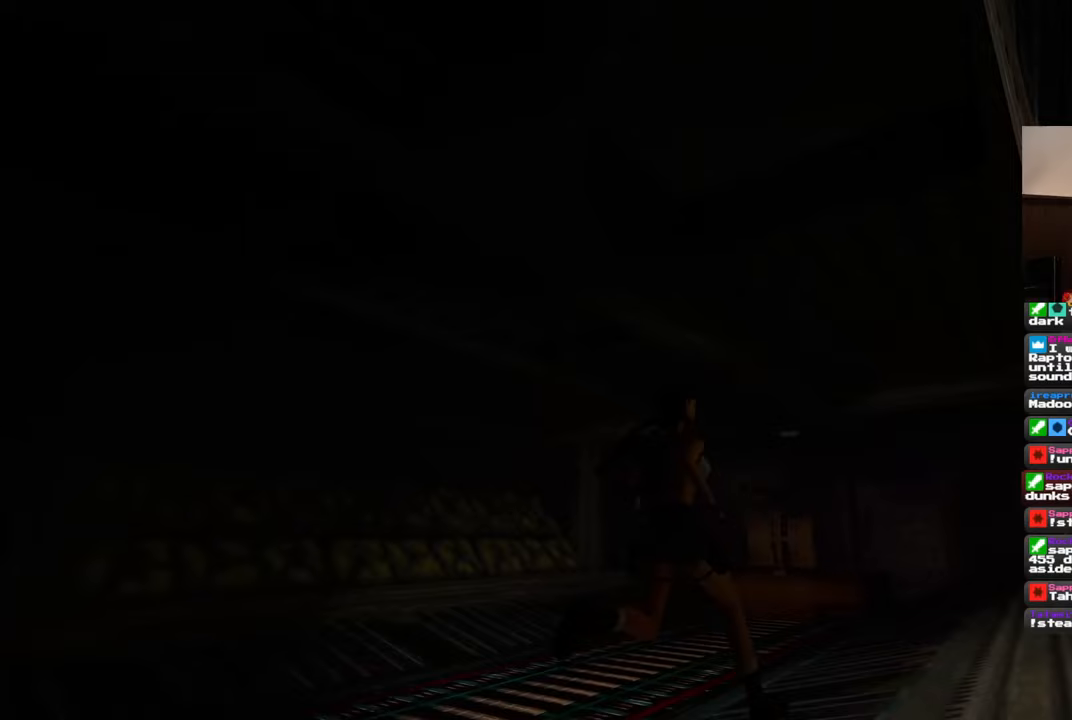
{"buttons": [], "left_stick": "center", "right_stick": "center", "events": [[367, "R1", "down"], [500, "R1", "up"]]}
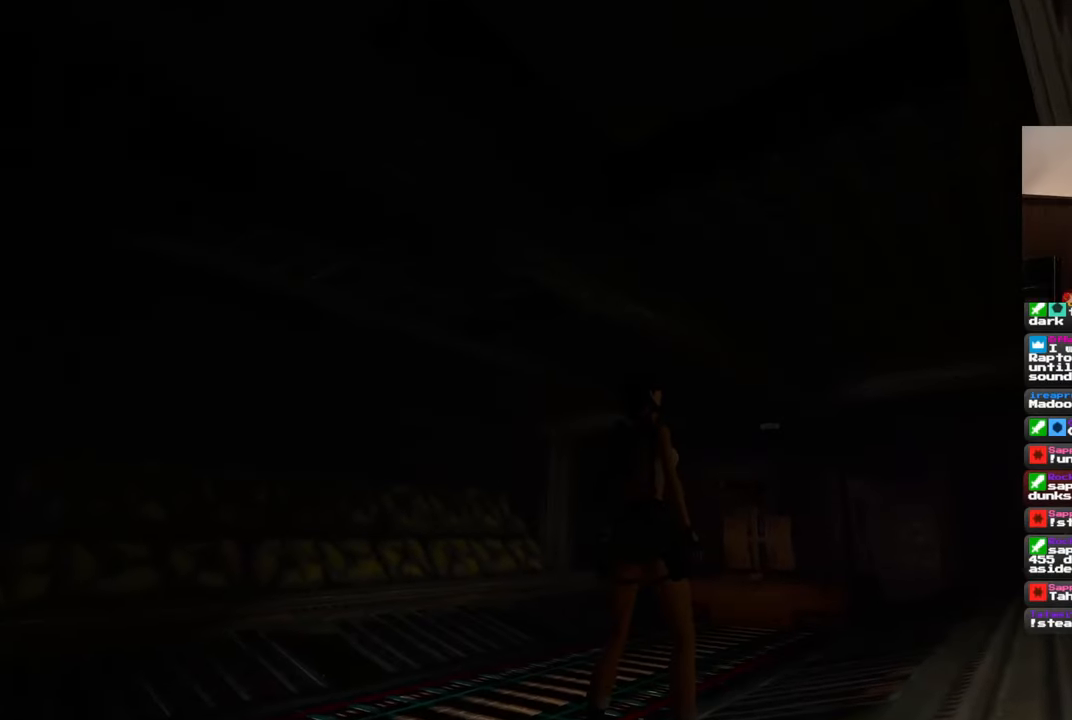
{"buttons": [], "left_stick": "up", "right_stick": "center", "events": [[200, "left_stick", "up"], [200, "right_stick", "down-right"], [417, "right_stick", "center"]]}
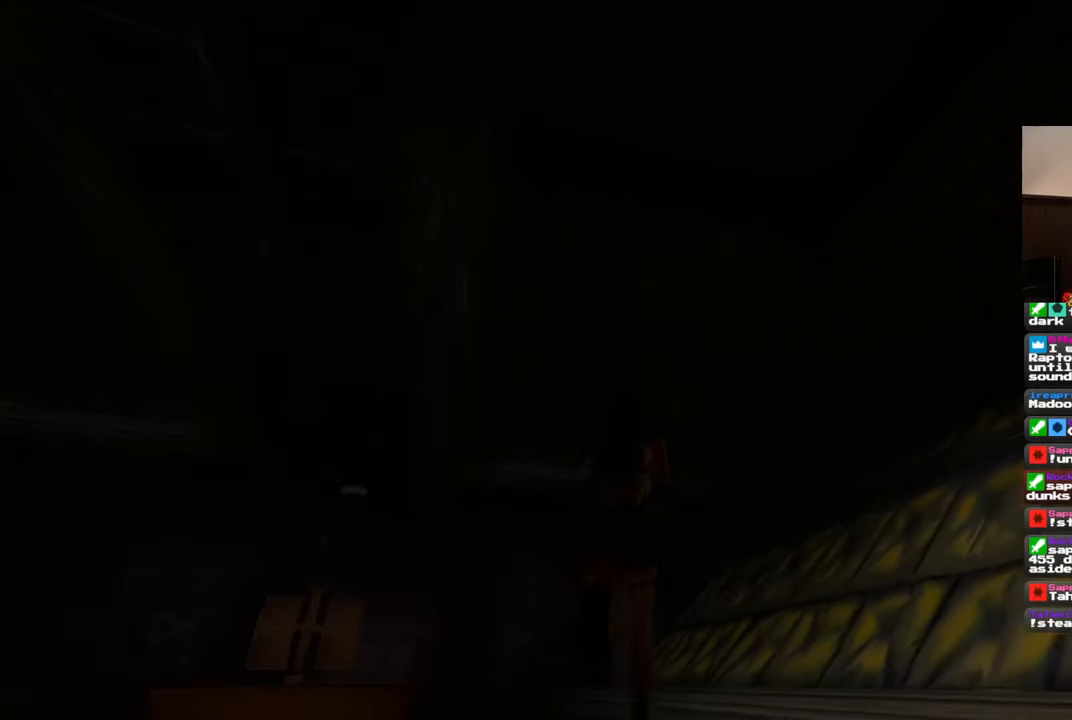
{"buttons": [], "left_stick": "up-left", "right_stick": "down", "events": [[200, "left_stick", "up-left"], [283, "right_stick", "down"]]}
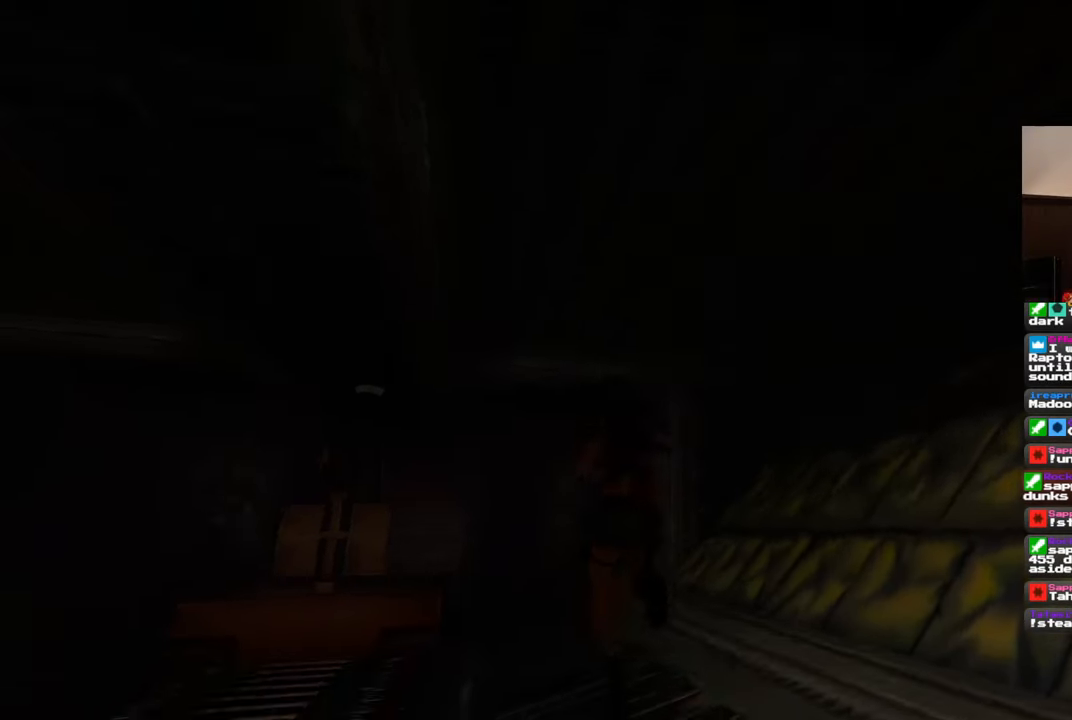
{"buttons": [], "left_stick": "up", "right_stick": "left", "events": [[17, "left_stick", "up"], [33, "right_stick", "center"], [350, "right_stick", "down-left"], [400, "right_stick", "left"]]}
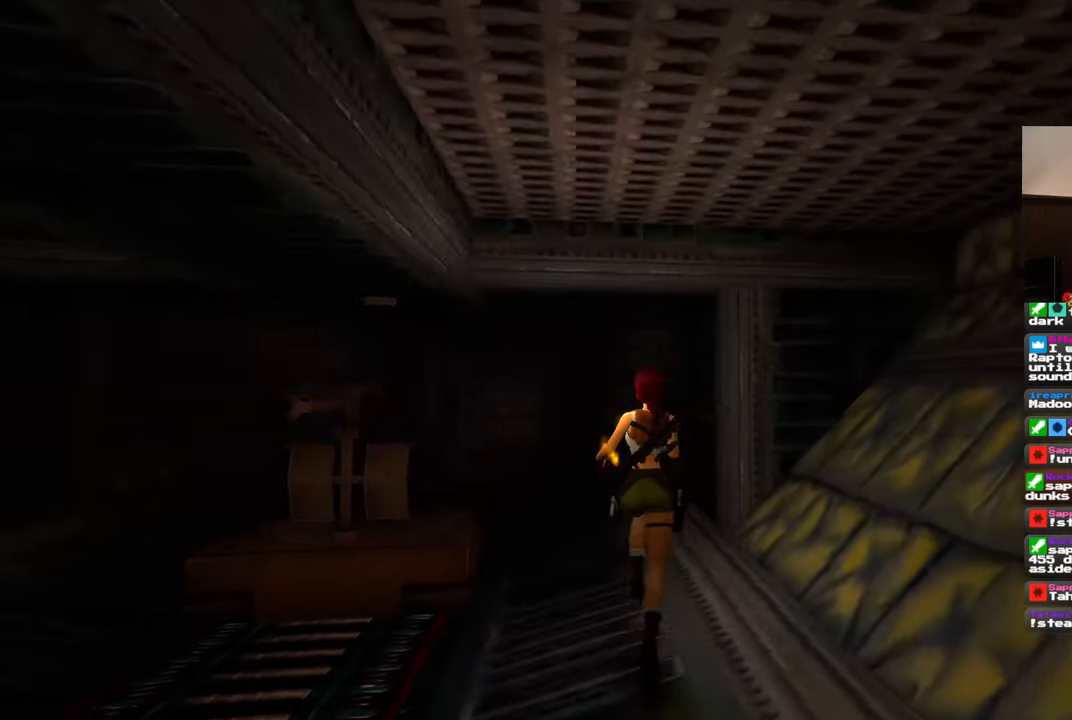
{"buttons": [], "left_stick": "up-left", "right_stick": "up", "events": [[83, "right_stick", "center"], [383, "left_stick", "up-left"], [417, "right_stick", "up"]]}
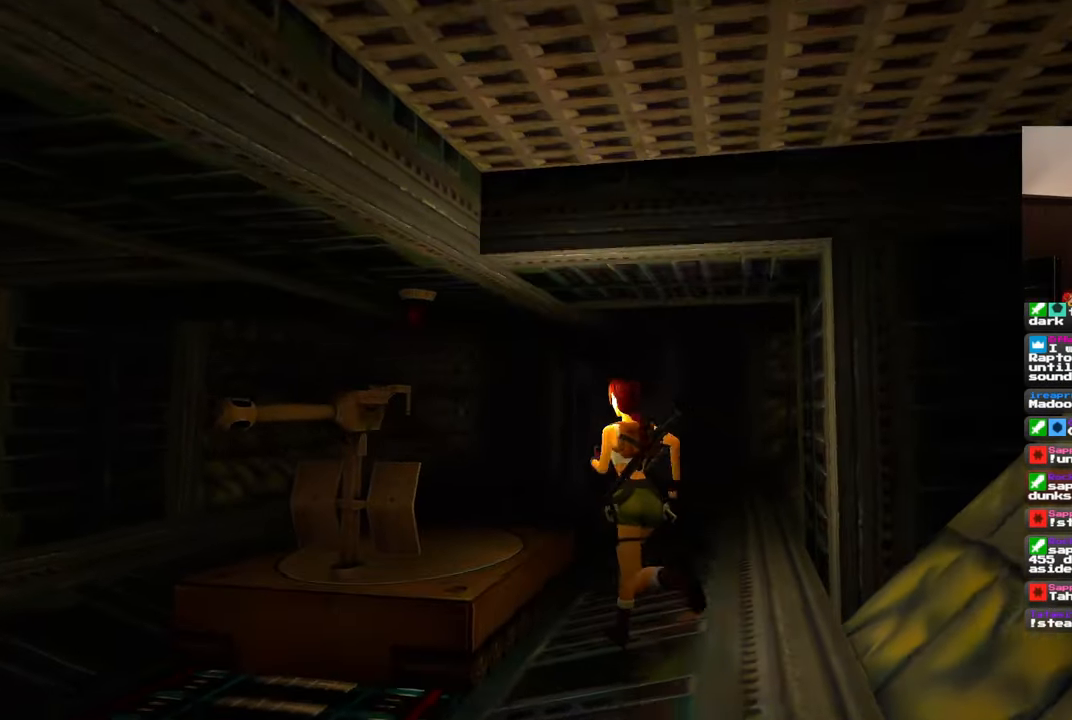
{"buttons": [], "left_stick": "up", "right_stick": "center", "events": [[17, "right_stick", "center"], [33, "left_stick", "up"]]}
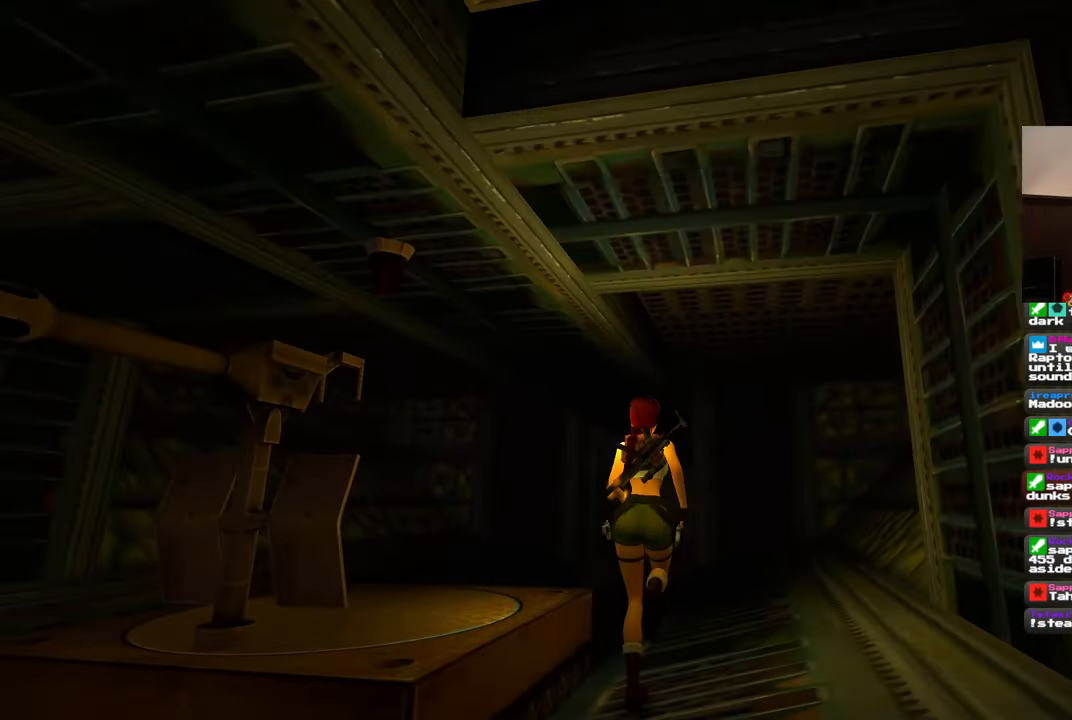
{"buttons": [], "left_stick": "up", "right_stick": "center", "events": []}
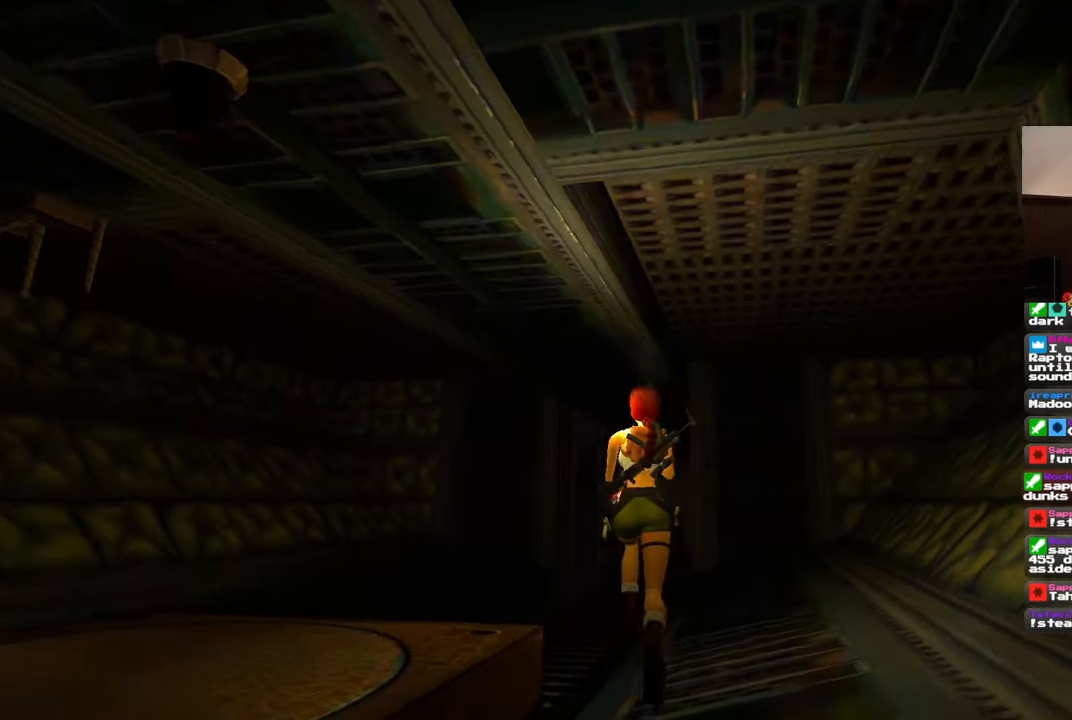
{"buttons": [], "left_stick": "up", "right_stick": "center", "events": []}
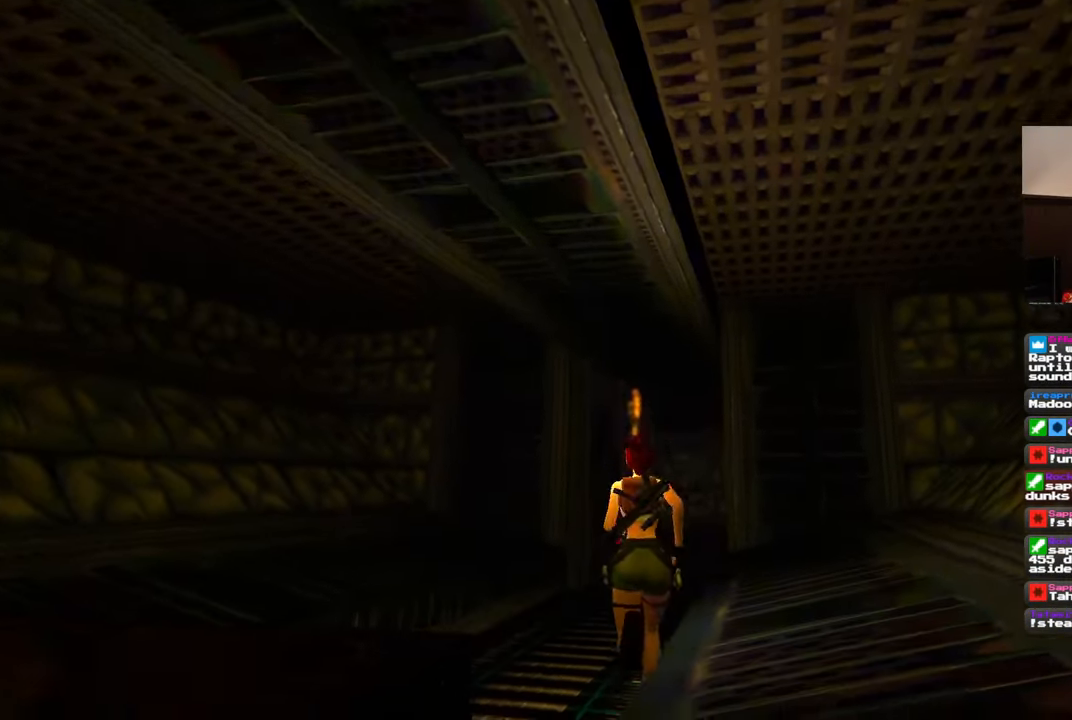
{"buttons": [], "left_stick": "up", "right_stick": "center", "events": []}
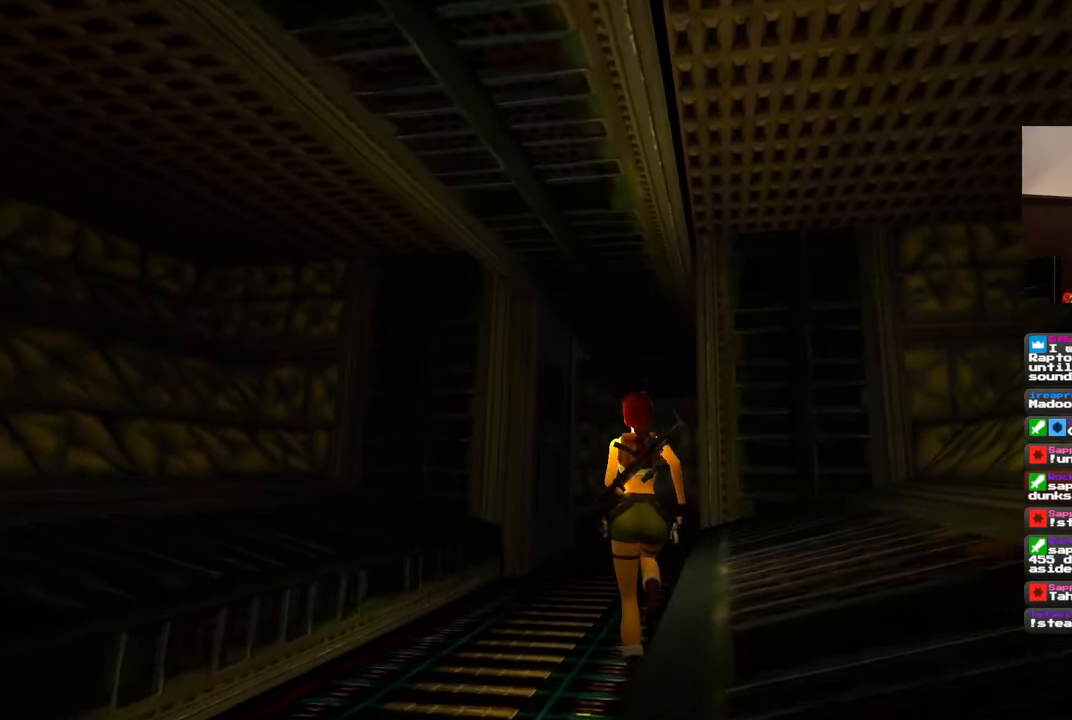
{"buttons": [], "left_stick": "up", "right_stick": "center", "events": []}
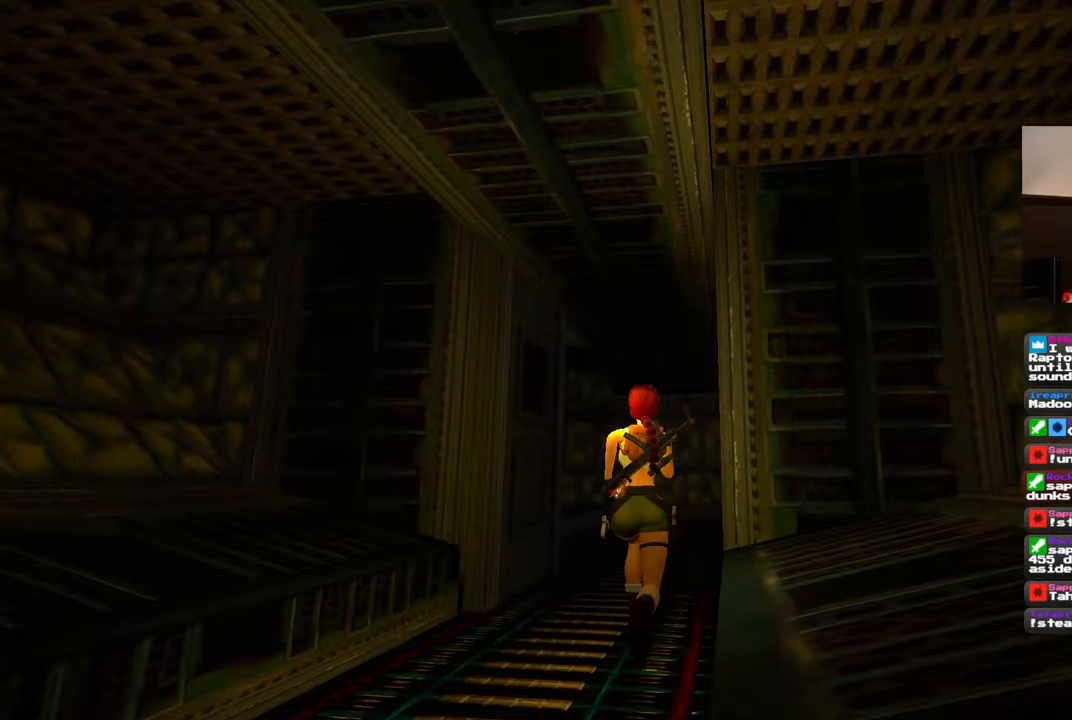
{"buttons": [], "left_stick": "up", "right_stick": "center", "events": [[17, "right_stick", "down"], [133, "right_stick", "center"]]}
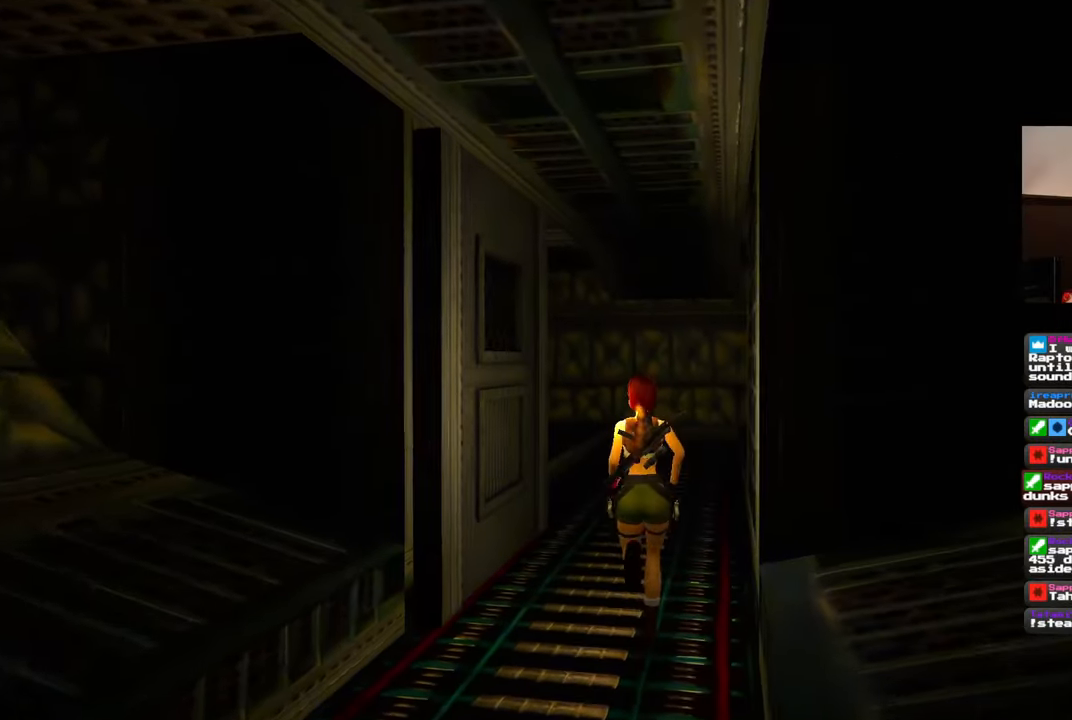
{"buttons": [], "left_stick": "up", "right_stick": "left", "events": [[217, "right_stick", "left"]]}
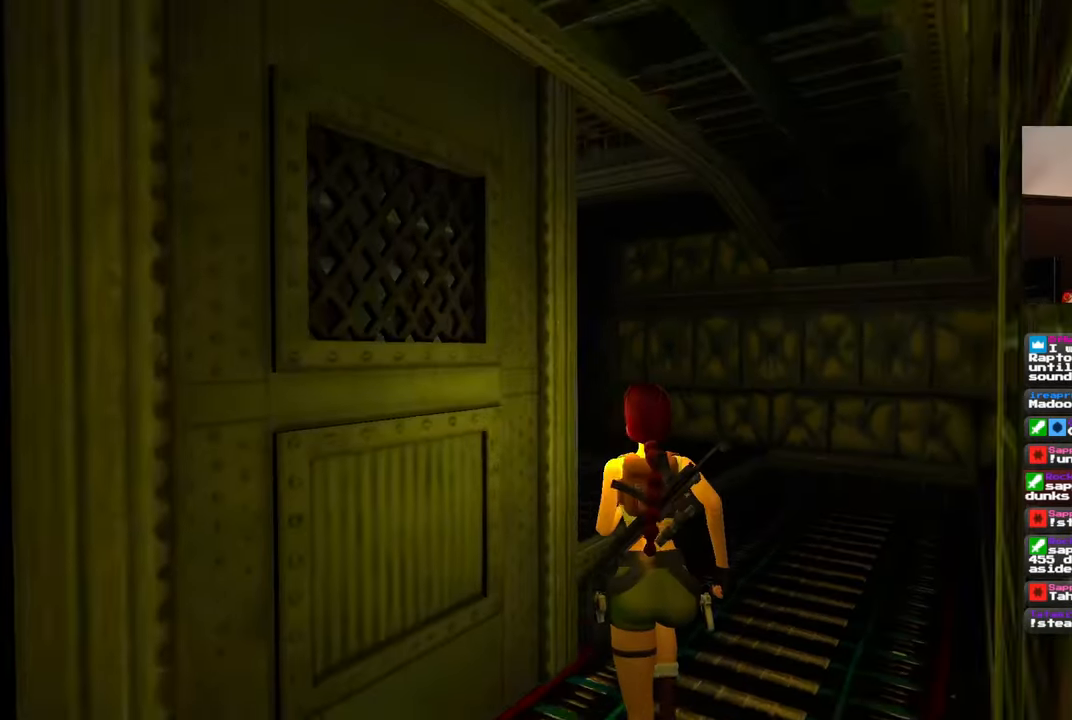
{"buttons": [], "left_stick": "down-right", "right_stick": "left", "events": [[133, "left_stick", "up-right"], [383, "left_stick", "down-right"]]}
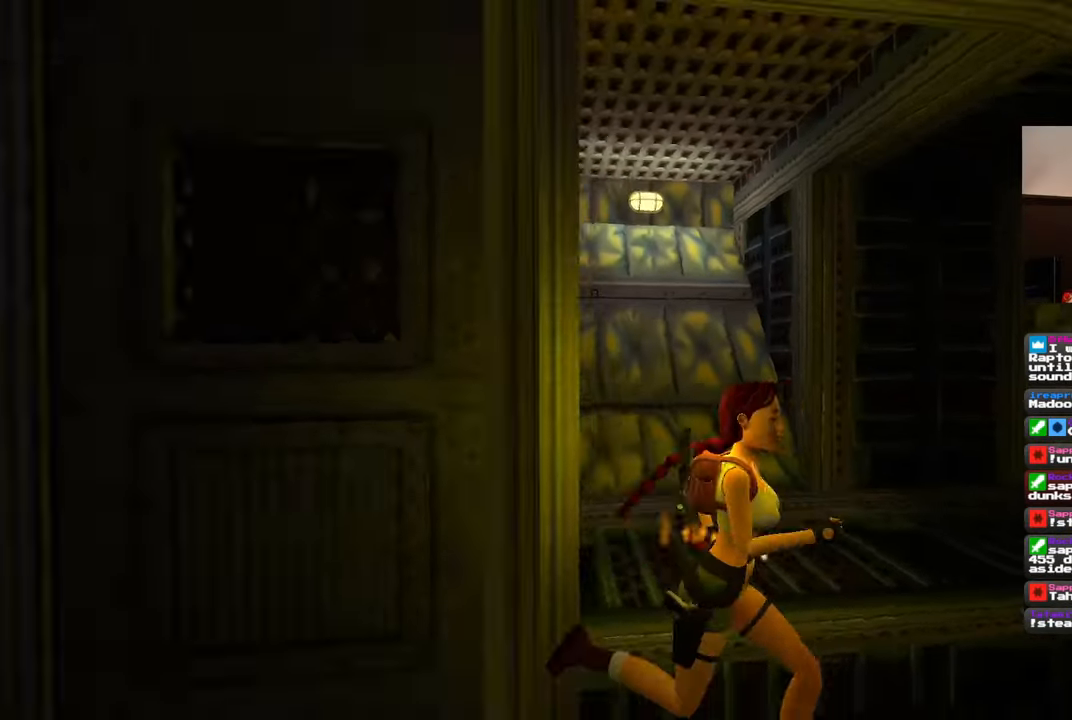
{"buttons": [], "left_stick": "down", "right_stick": "left", "events": [[317, "left_stick", "down"]]}
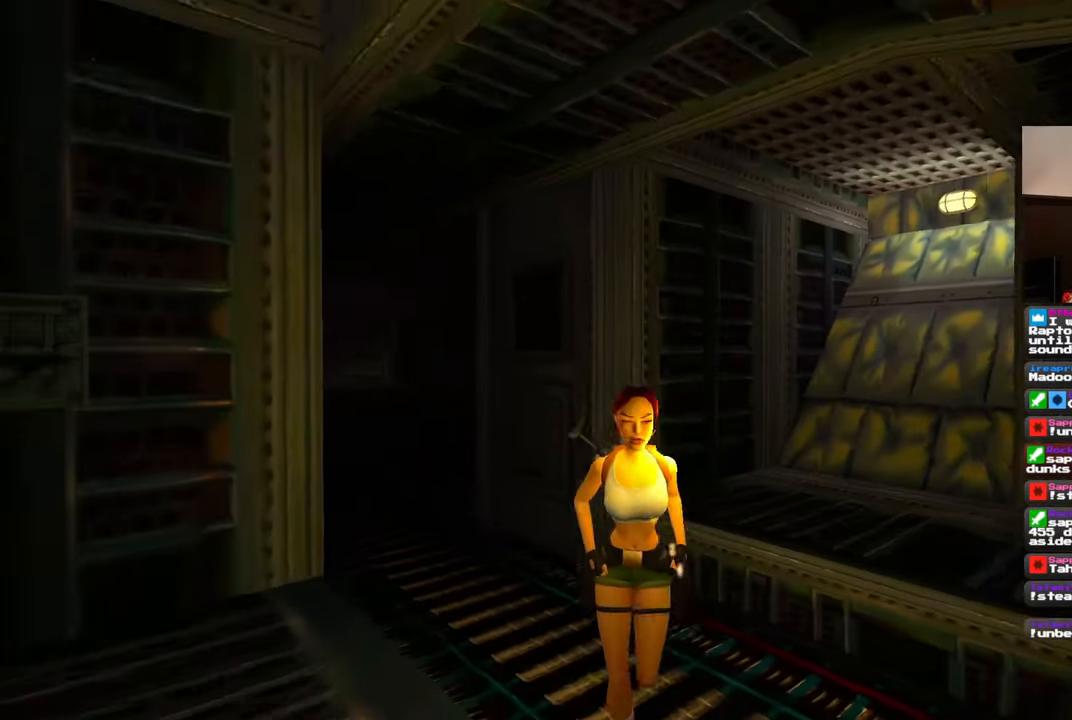
{"buttons": [], "left_stick": "up", "right_stick": "center", "events": [[17, "left_stick", "down-left"], [200, "left_stick", "up-left"], [317, "right_stick", "center"], [433, "left_stick", "up"]]}
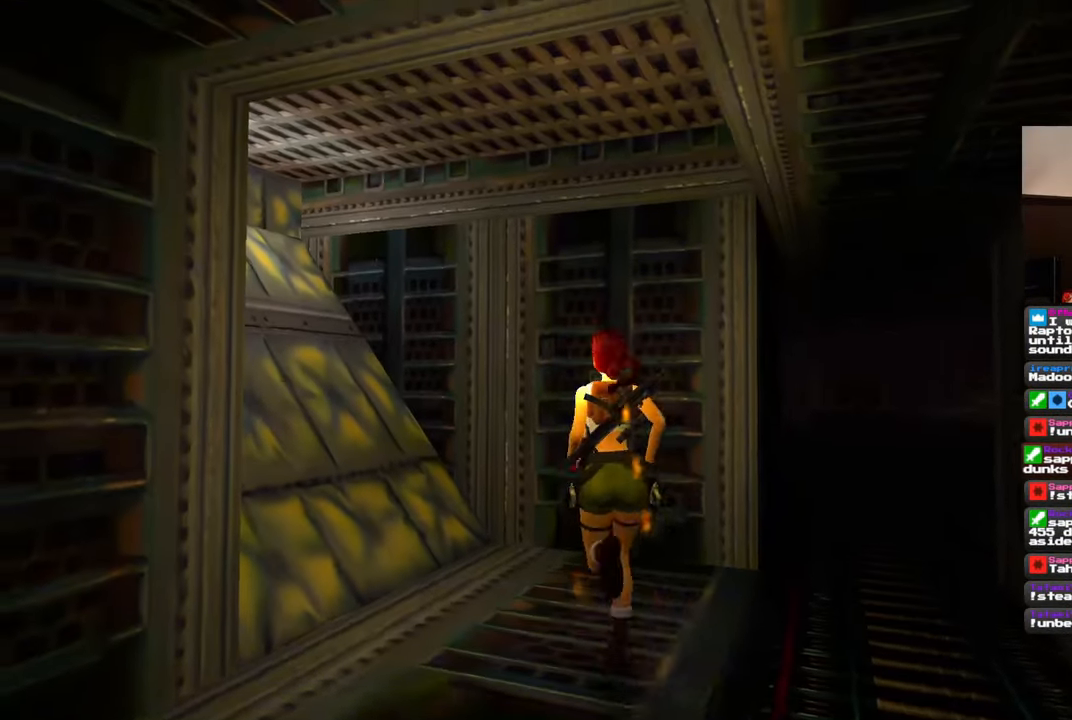
{"buttons": ["CROSS"], "left_stick": "center", "right_stick": "center", "events": [[300, "left_stick", "center"], [367, "CROSS", "down"]]}
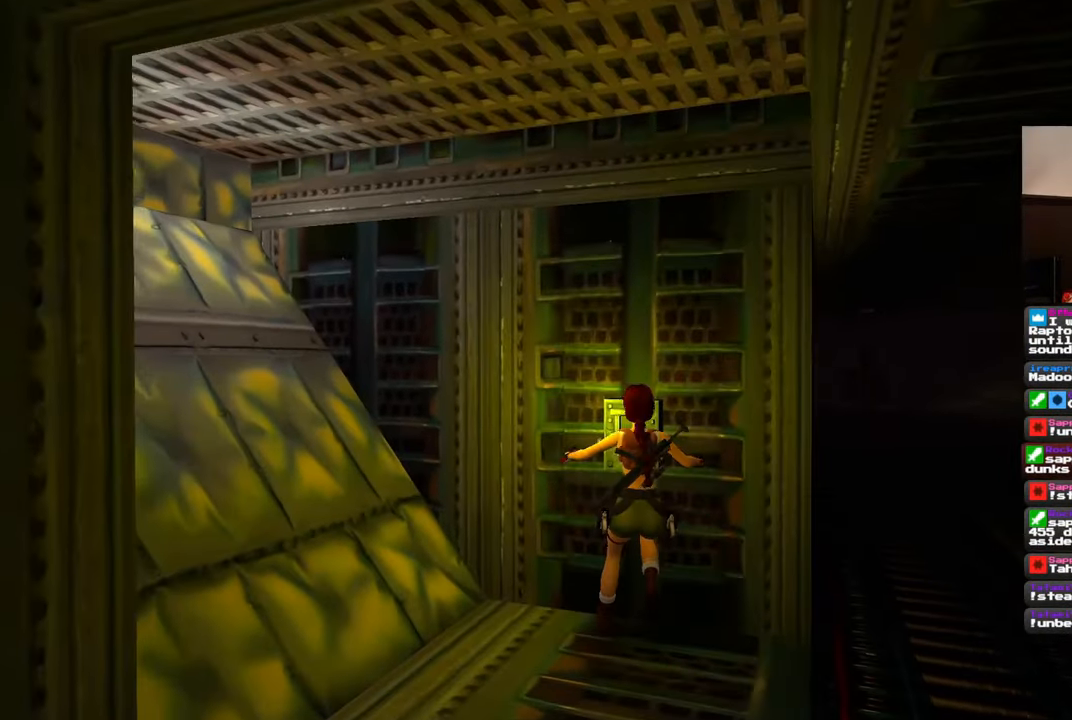
{"buttons": ["CROSS"], "left_stick": "center", "right_stick": "center", "events": []}
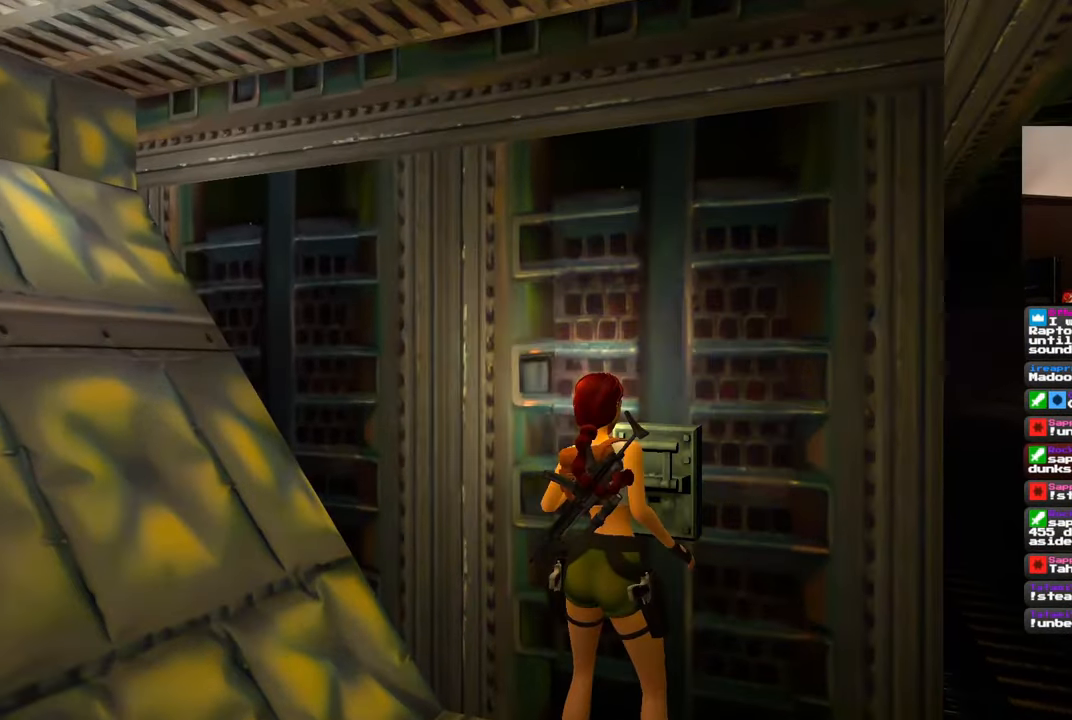
{"buttons": [], "left_stick": "center", "right_stick": "center", "events": [[267, "CROSS", "up"]]}
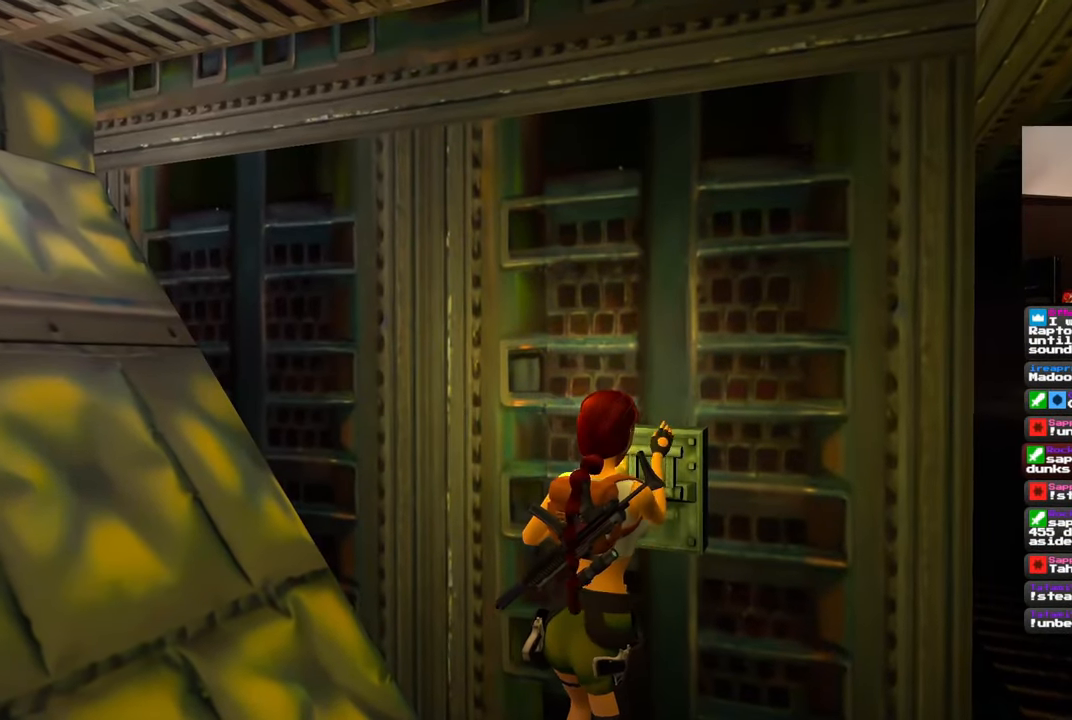
{"buttons": [], "left_stick": "center", "right_stick": "center", "events": [[150, "right_stick", "down-right"], [317, "right_stick", "center"]]}
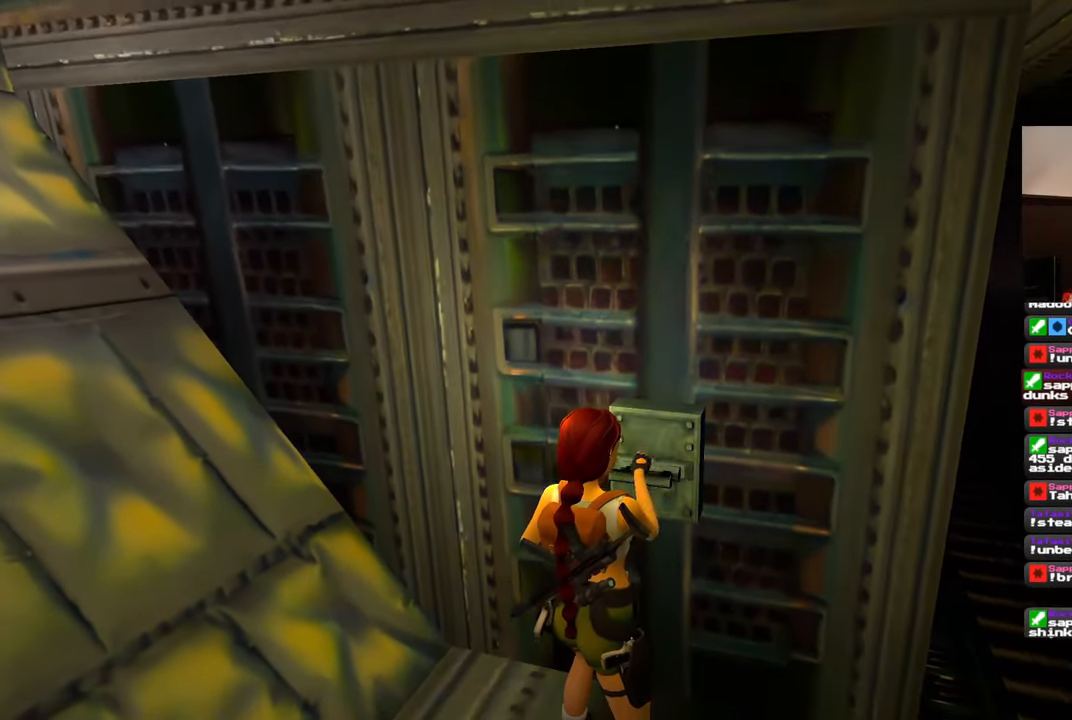
{"buttons": [], "left_stick": "center", "right_stick": "up", "events": [[483, "right_stick", "up"]]}